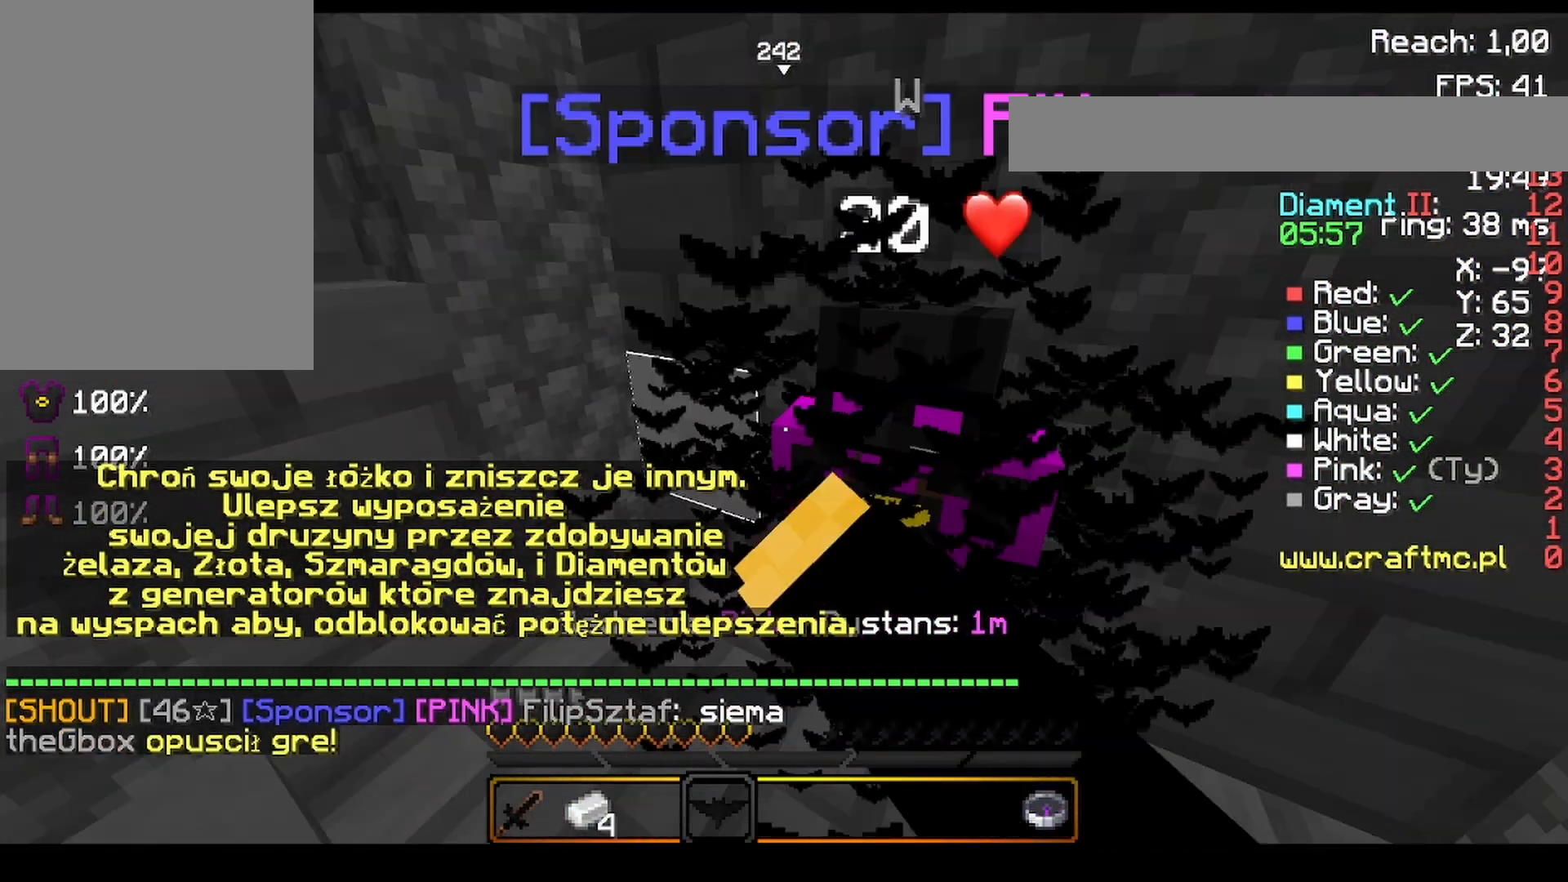
Gameplay with keyboard and mouse; each line is a JSON object with the keys and mouse buttons held at the frame after it. "events" lists presses ("down") and releases ("up") of "a", "d", "s", "space", "w", "mouse_left" and "mouse_right" between this image and that frame as [ms after this image, input, new state], when the widget could be followed in between. "mouse_left", "mouse_right" = the "left", "right" buttons of the "mouse" list. No other keys are recorded. Fast repeated clicks can show as one long hold. Mouse movement is not recorded.
{"keys": ["s"], "mouse": [], "events": [[80, "a", "up"], [80, "d", "down"], [120, "mouse_left", "down"], [120, "s", "up"], [160, "mouse_left", "up"], [200, "mouse_left", "down"], [280, "mouse_left", "up"], [280, "w", "down"], [320, "a", "down"], [320, "d", "up"], [320, "mouse_left", "down"], [320, "w", "up"], [400, "mouse_left", "up"], [440, "a", "up"], [440, "s", "down"]]}
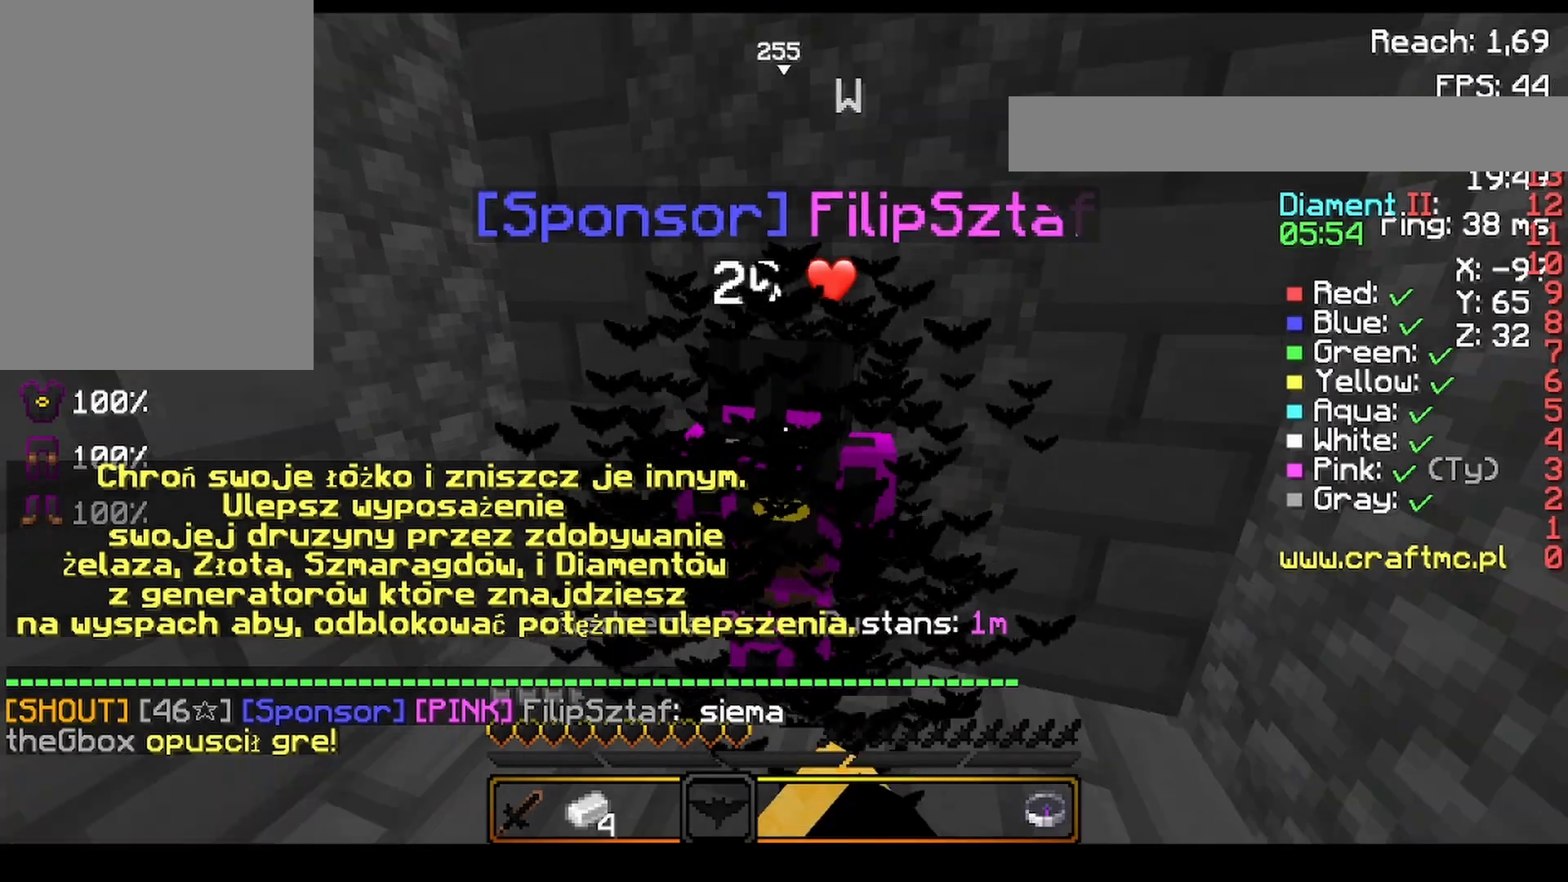
{"keys": [], "mouse": [], "events": [[40, "d", "down"], [40, "mouse_left", "down"], [40, "s", "up"], [200, "a", "down"], [200, "d", "up"], [200, "mouse_left", "up"], [320, "s", "down"], [400, "a", "up"], [400, "mouse_left", "down"], [440, "d", "down"], [440, "mouse_left", "up"], [480, "d", "up"], [480, "mouse_left", "down"], [480, "s", "up"], [520, "mouse_left", "up"]]}
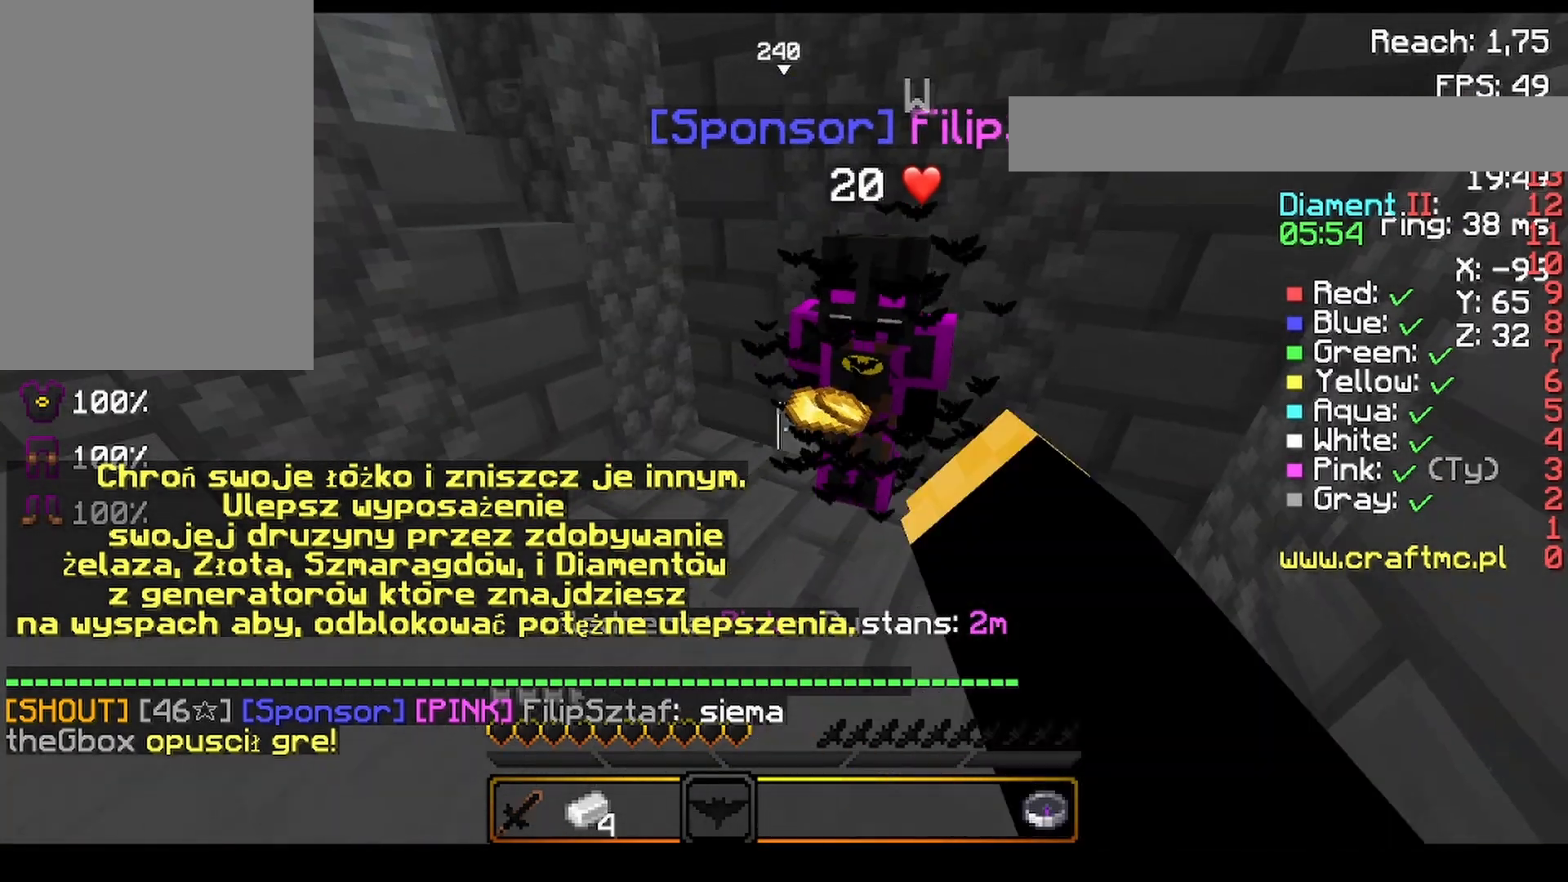
{"keys": [], "mouse": [], "events": [[120, "mouse_left", "down"], [160, "mouse_left", "up"]]}
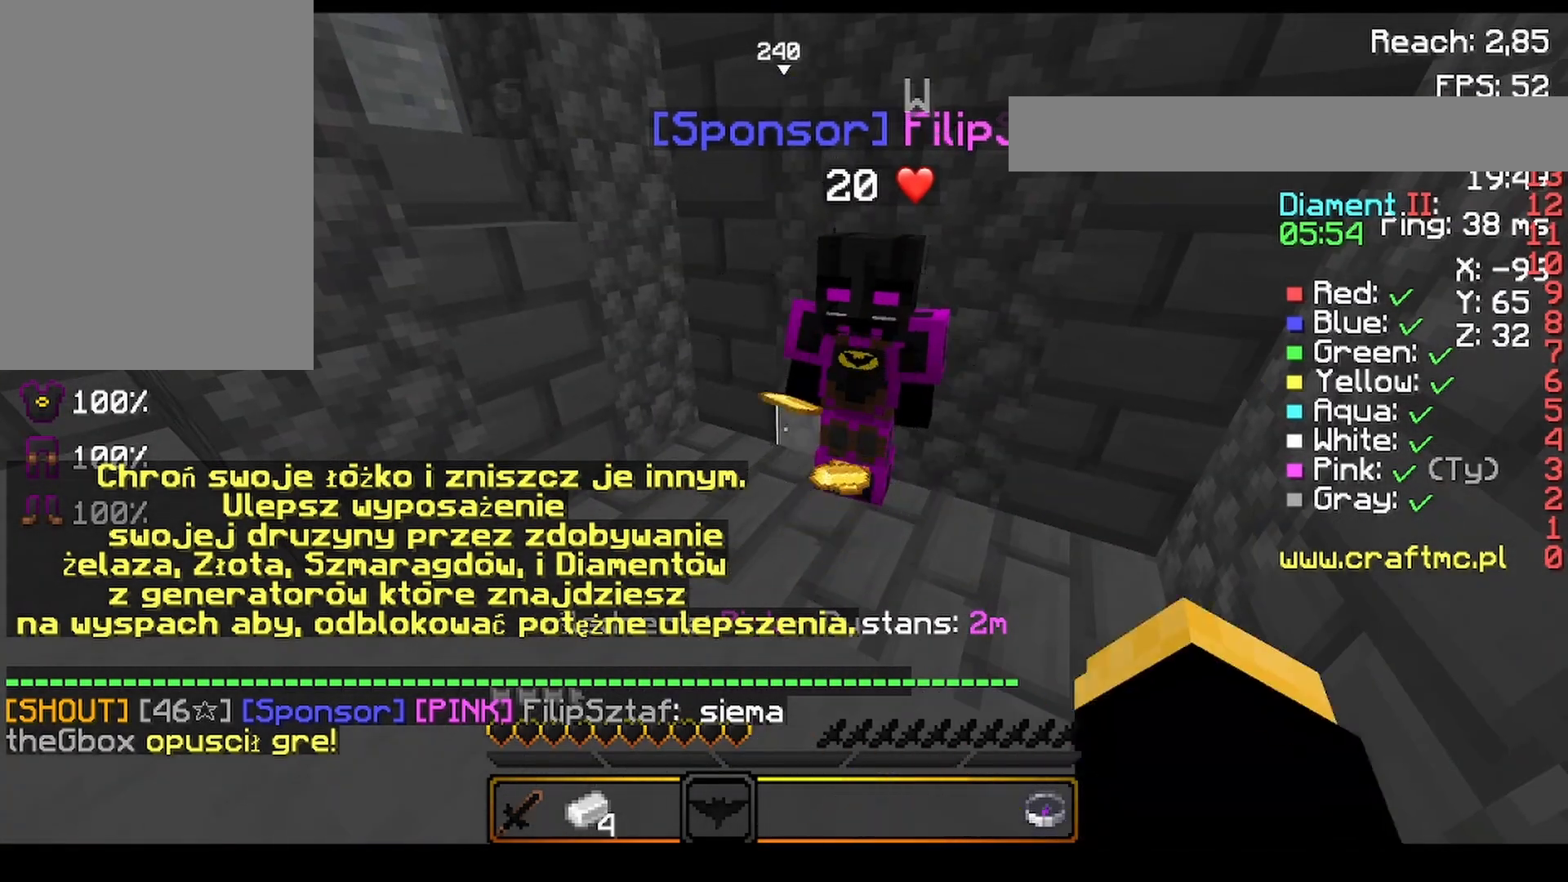
{"keys": [], "mouse": [], "events": []}
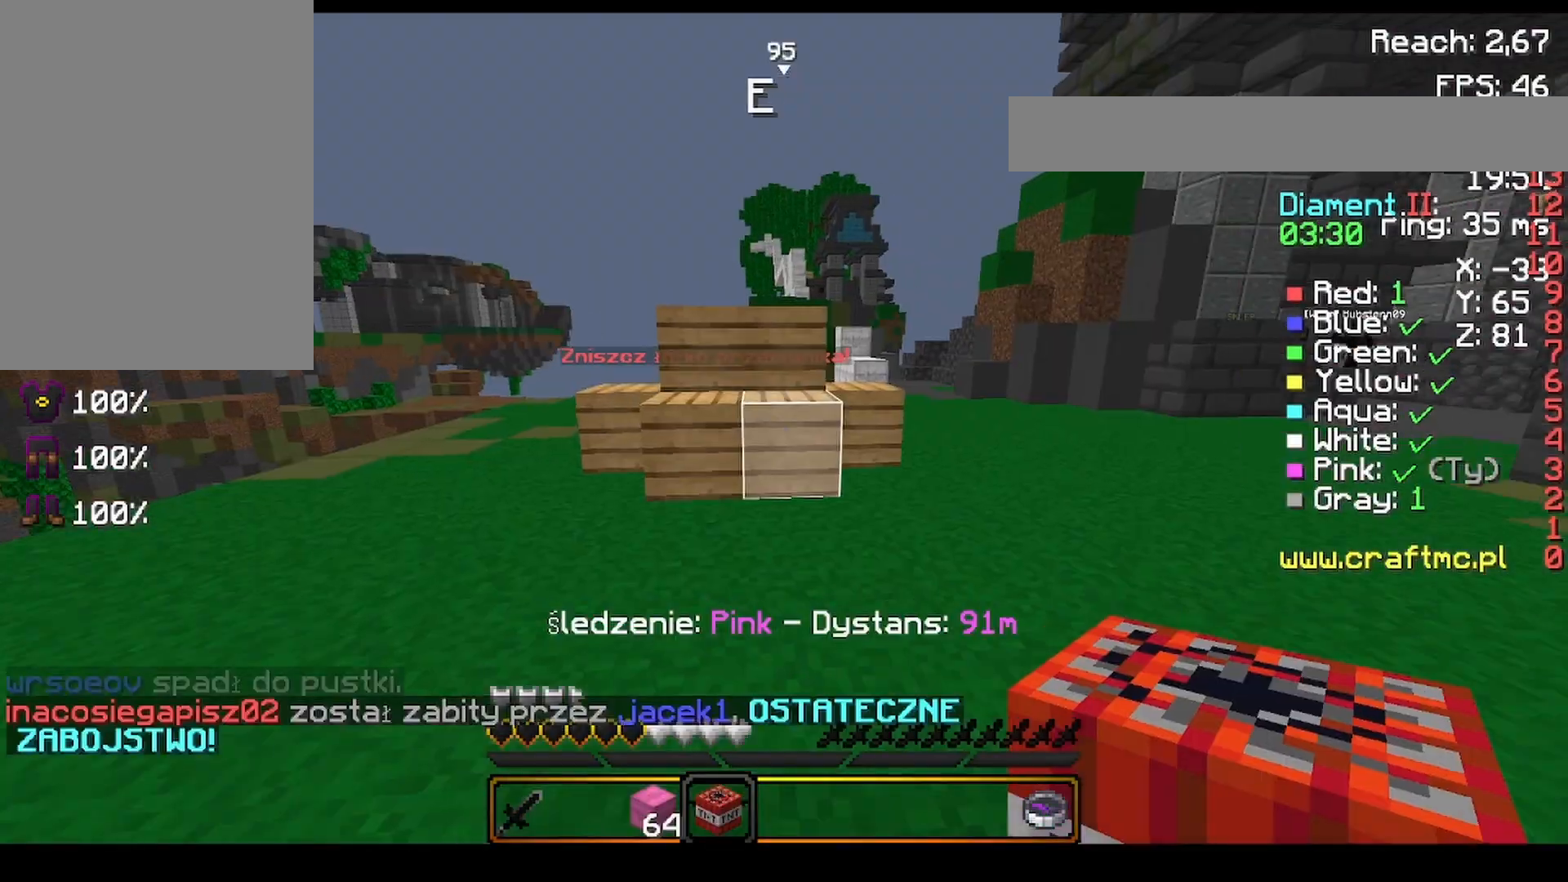
{"keys": [], "mouse": [], "events": []}
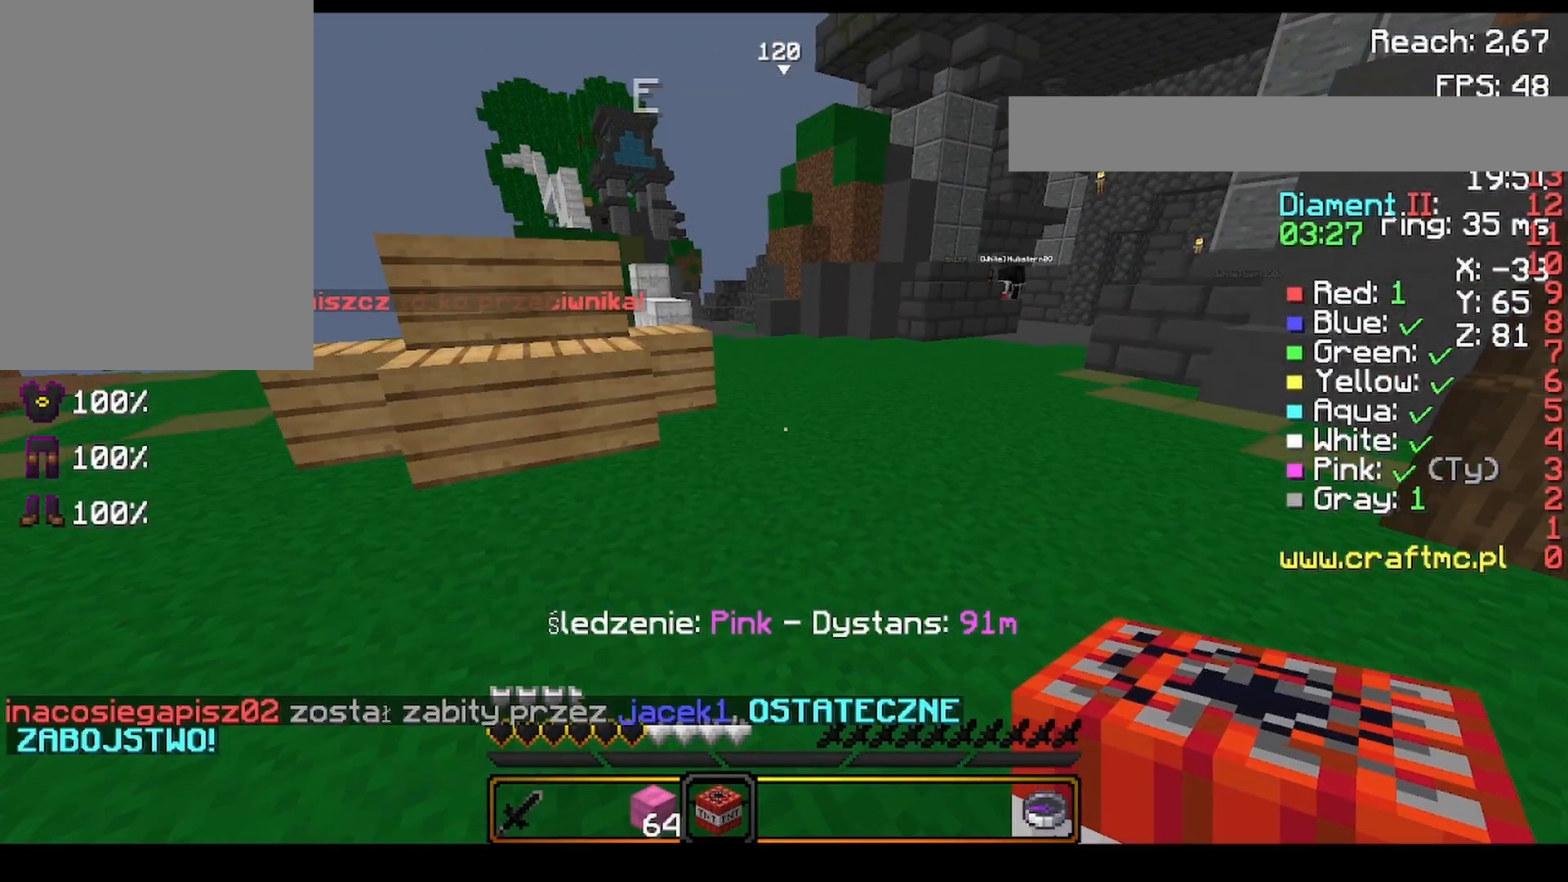
{"keys": ["a", "w"], "mouse": [], "events": [[440, "w", "down"], [480, "a", "down"]]}
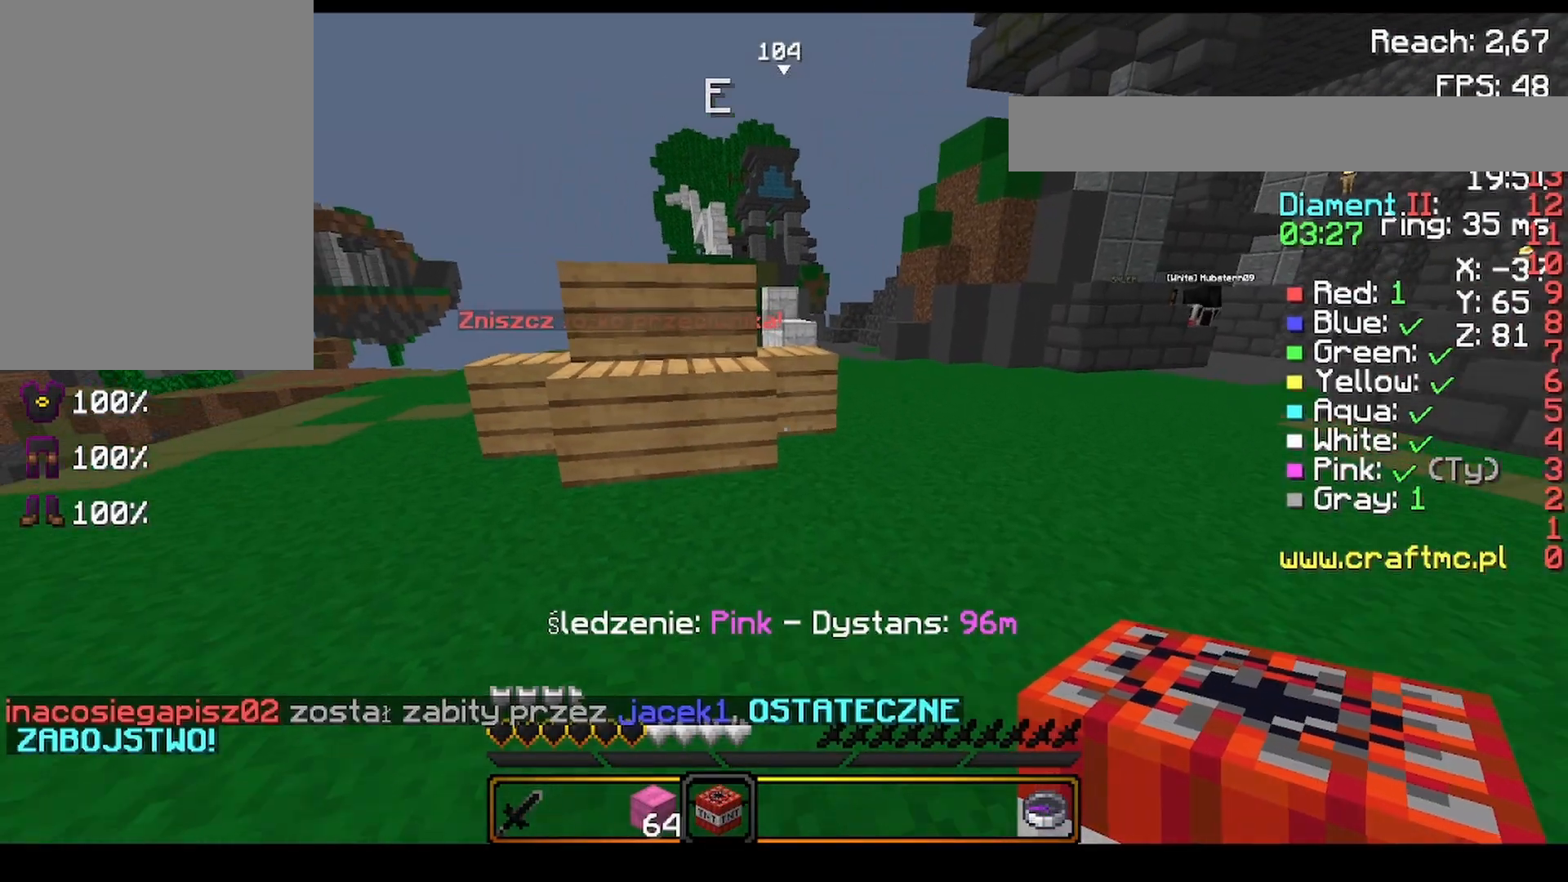
{"keys": ["a", "w"], "mouse": [], "events": [[320, "mouse_right", "down"], [400, "mouse_right", "up"]]}
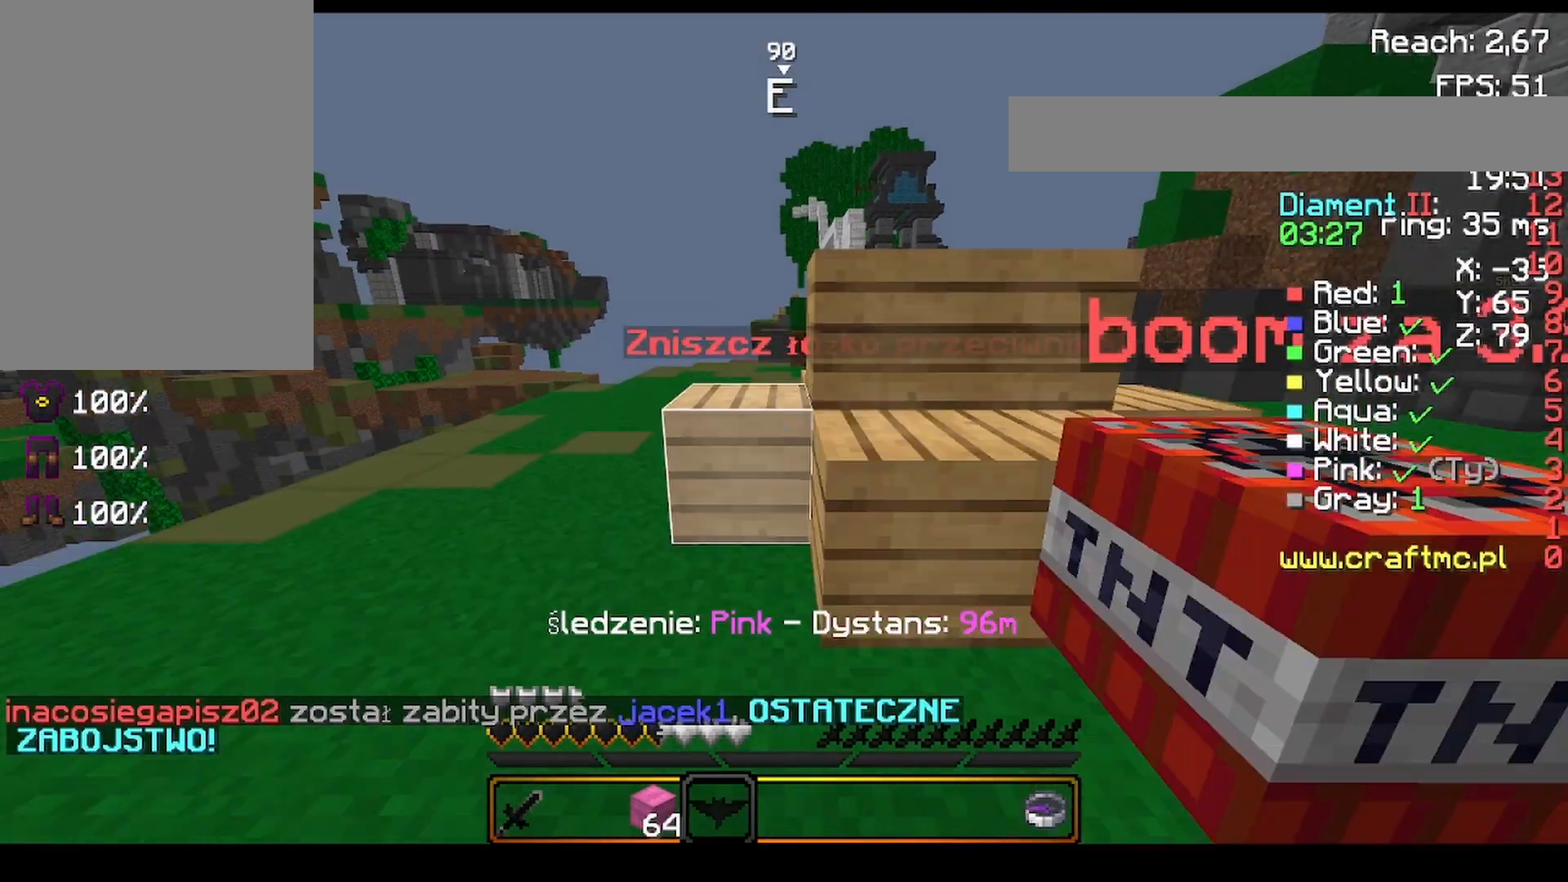
{"keys": ["w"], "mouse": [], "events": [[360, "a", "up"]]}
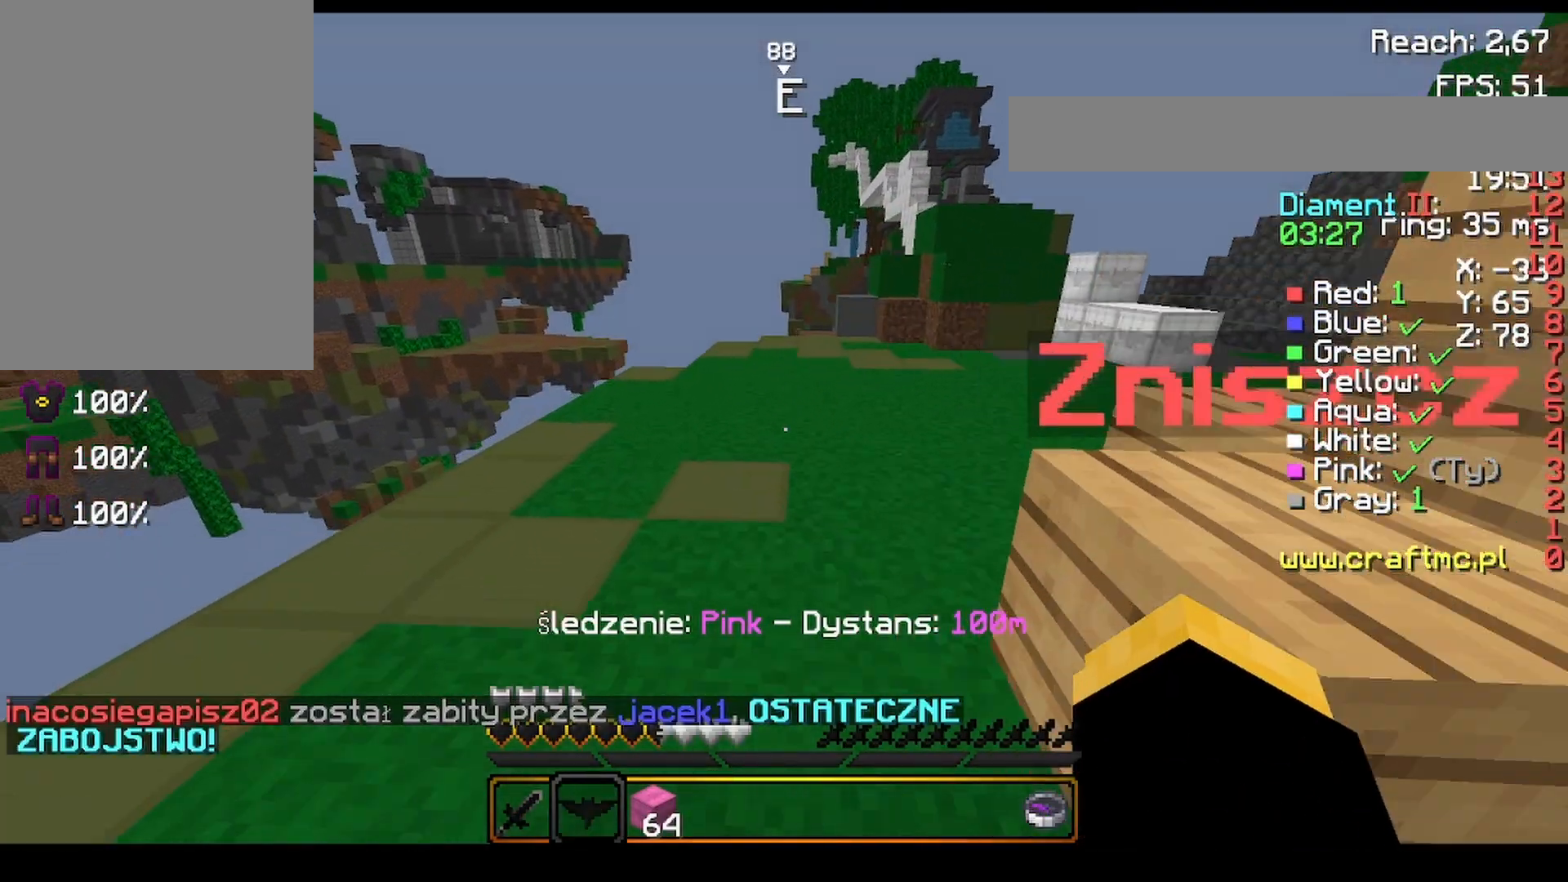
{"keys": ["w"], "mouse": [], "events": []}
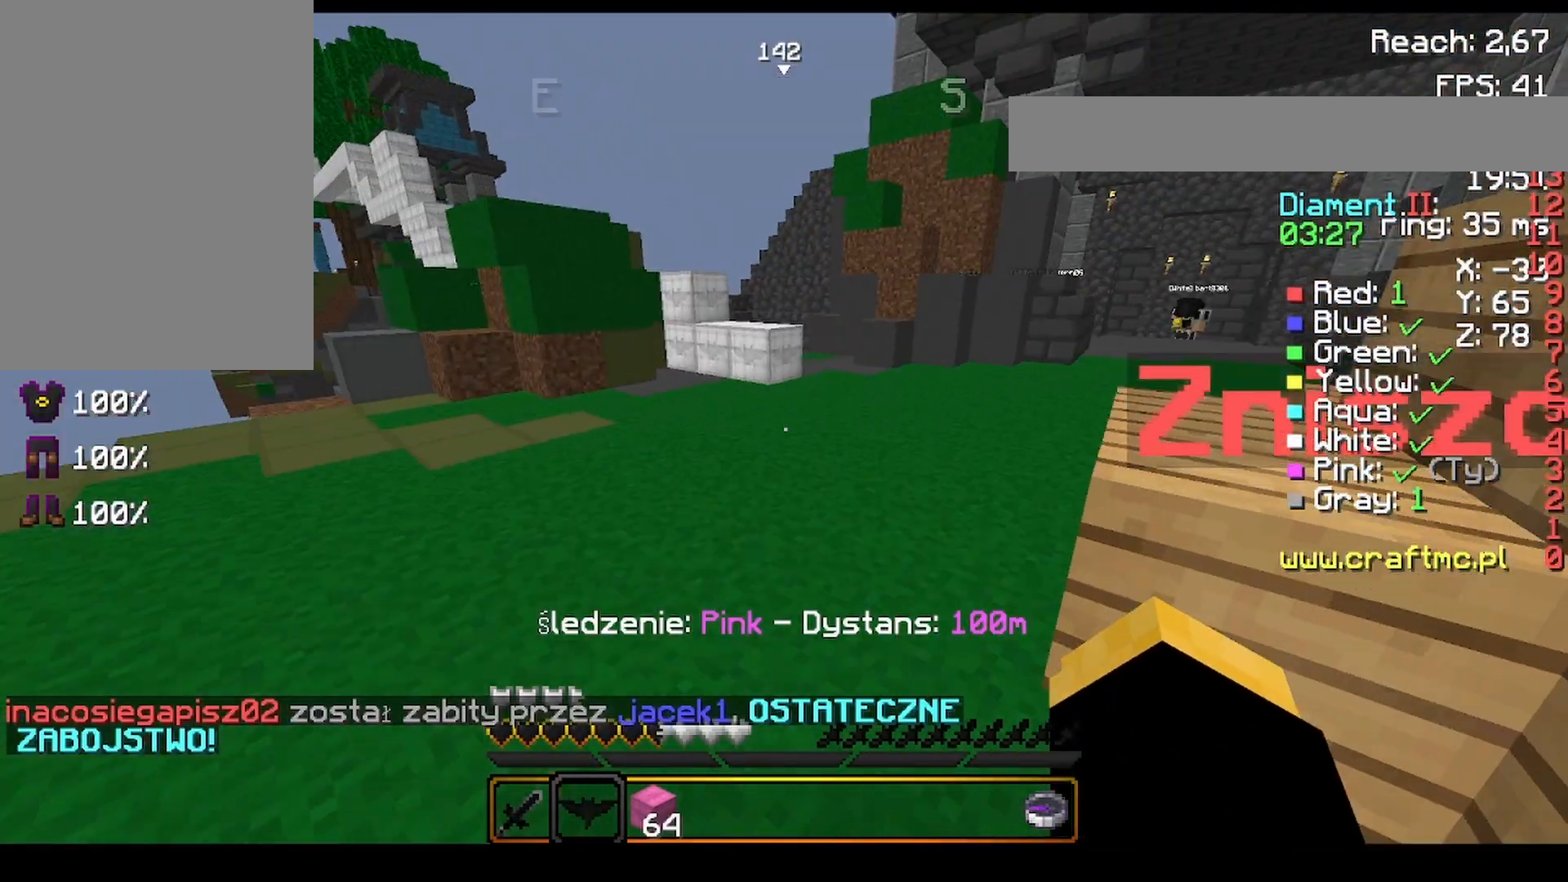
{"keys": ["w"], "mouse": [], "events": [[320, "a", "down"], [400, "a", "up"]]}
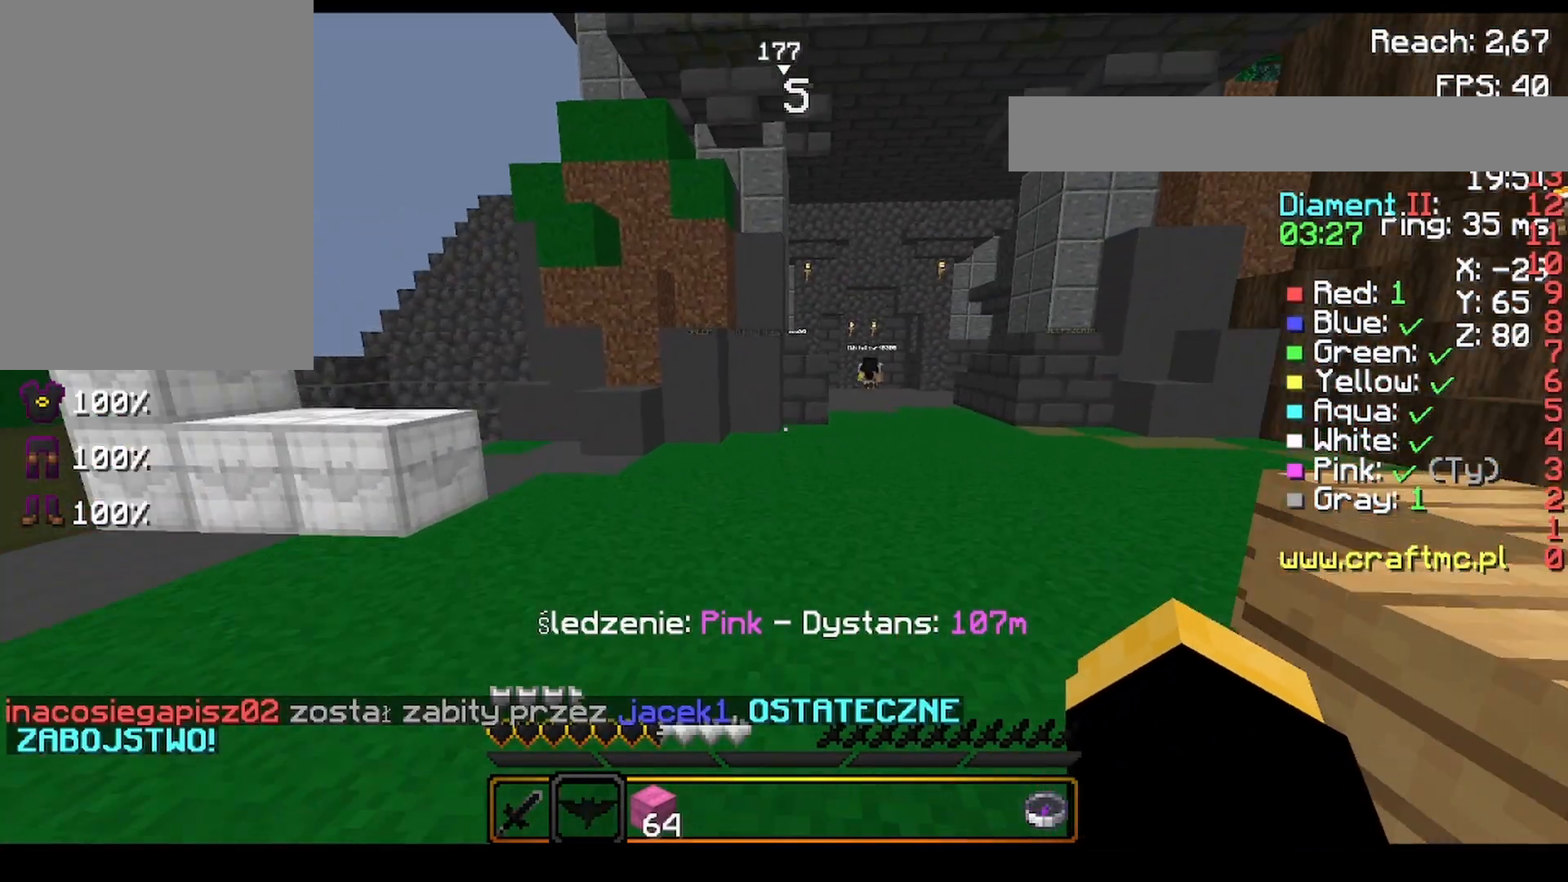
{"keys": ["d", "w"], "mouse": [], "events": [[120, "w", "up"], [280, "d", "down"], [480, "w", "down"]]}
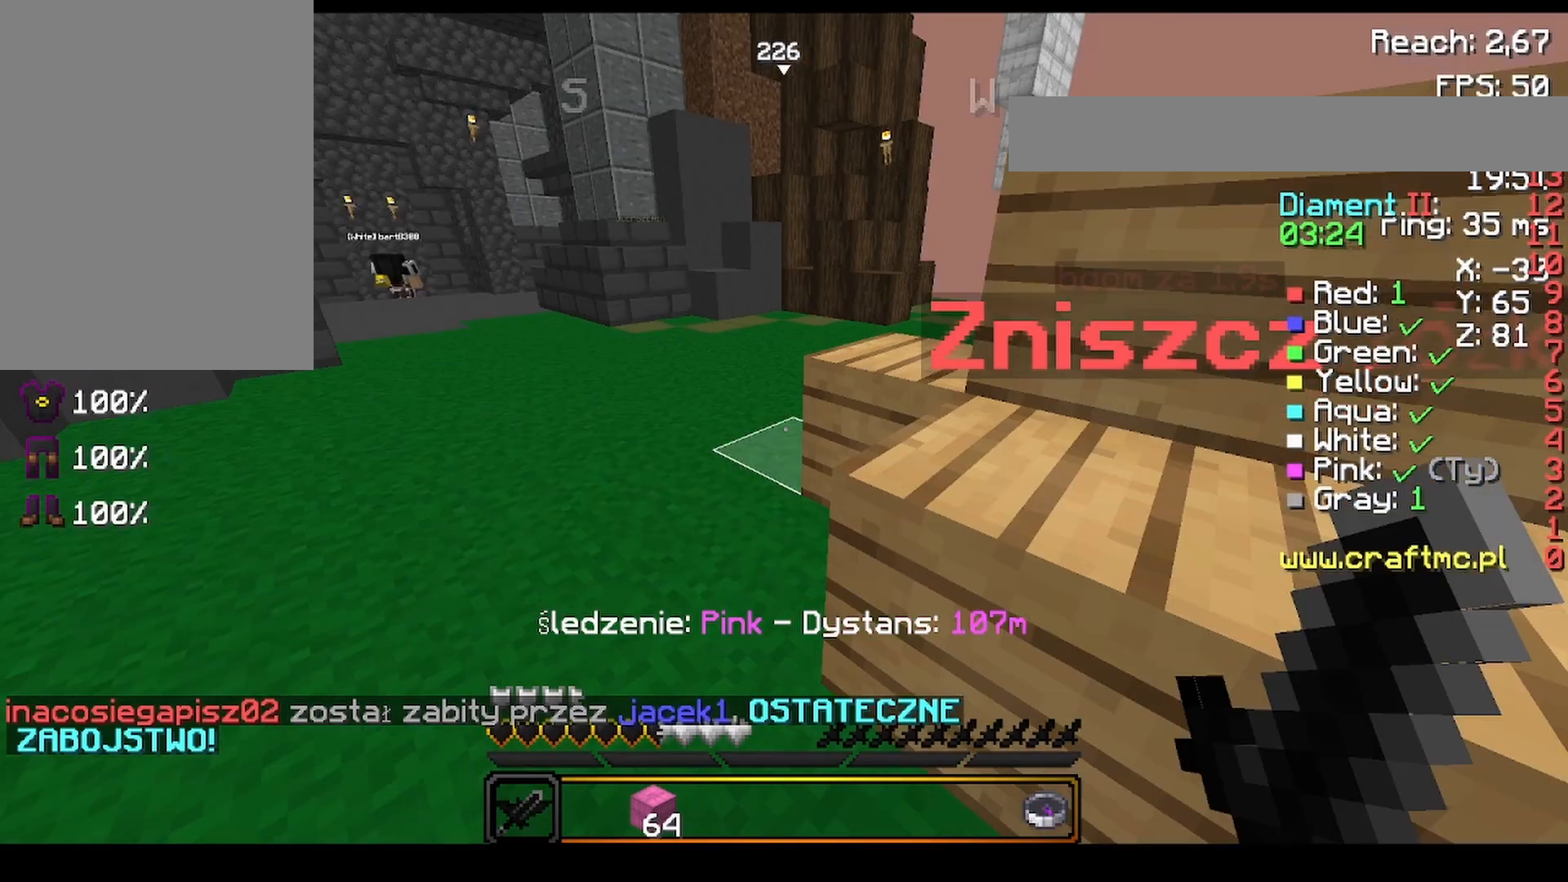
{"keys": ["w"], "mouse": [], "events": [[80, "d", "up"], [160, "a", "down"], [240, "a", "up"]]}
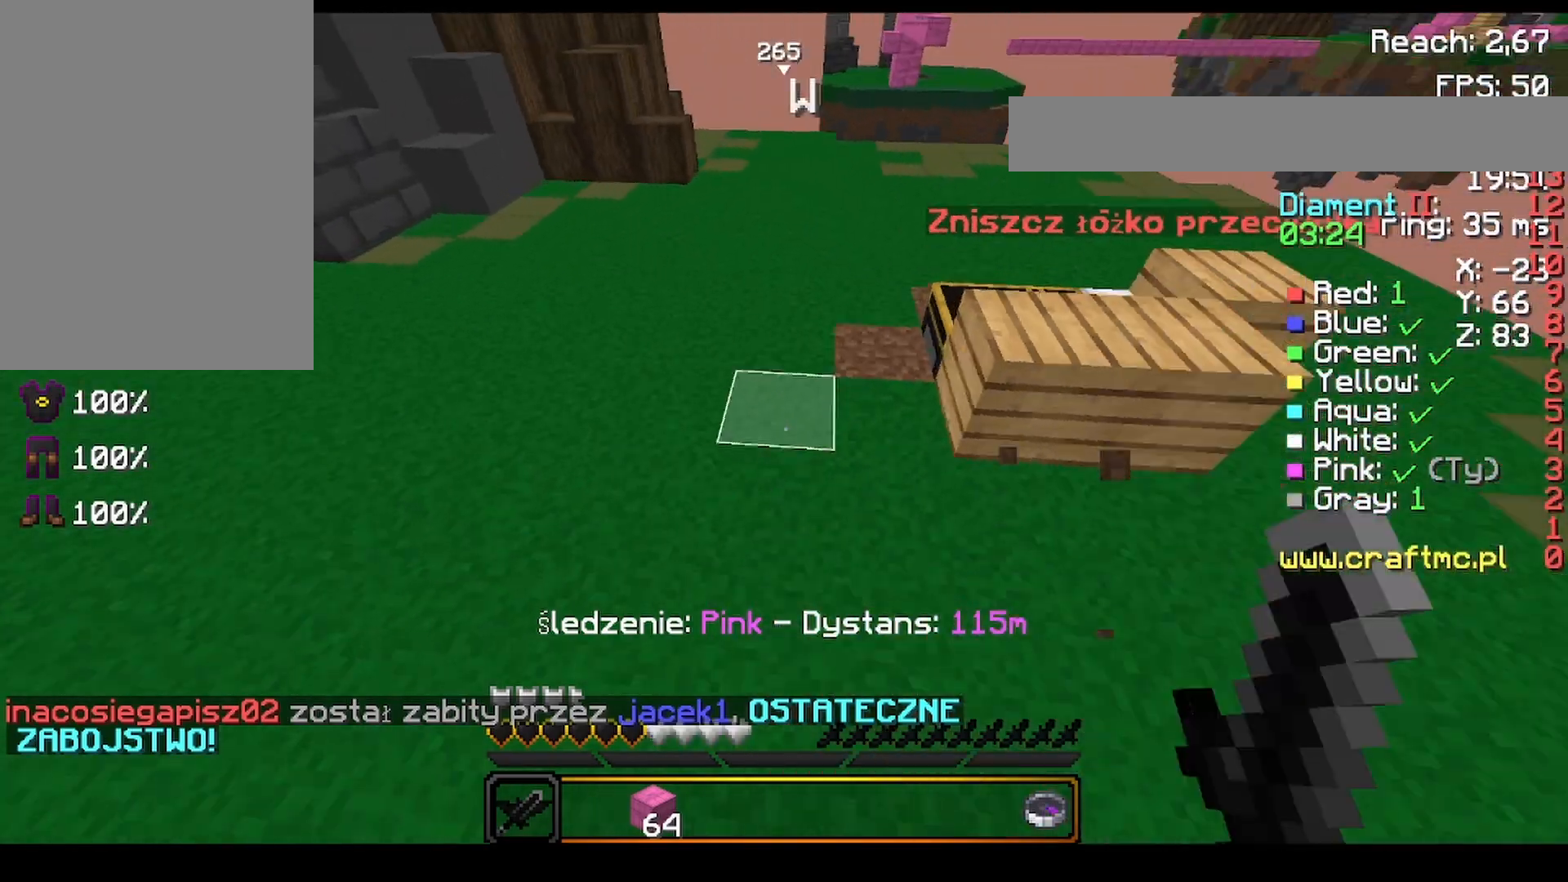
{"keys": ["w"], "mouse": [], "events": [[160, "a", "down"], [240, "a", "up"], [440, "mouse_left", "down"], [480, "mouse_left", "up"]]}
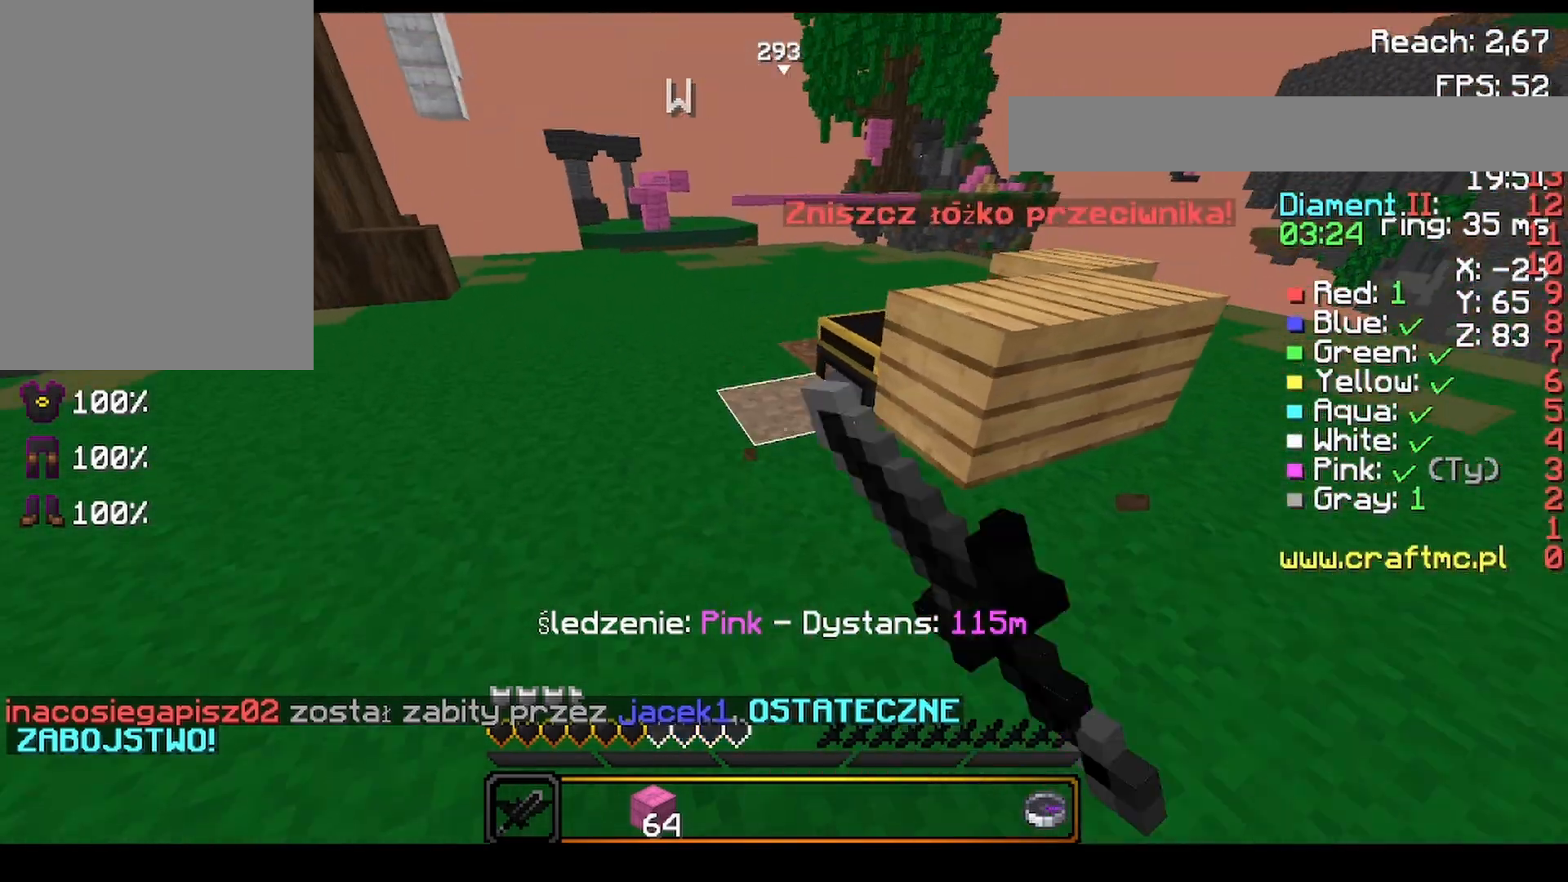
{"keys": [], "mouse": ["left"], "events": [[80, "w", "up"], [200, "mouse_left", "down"]]}
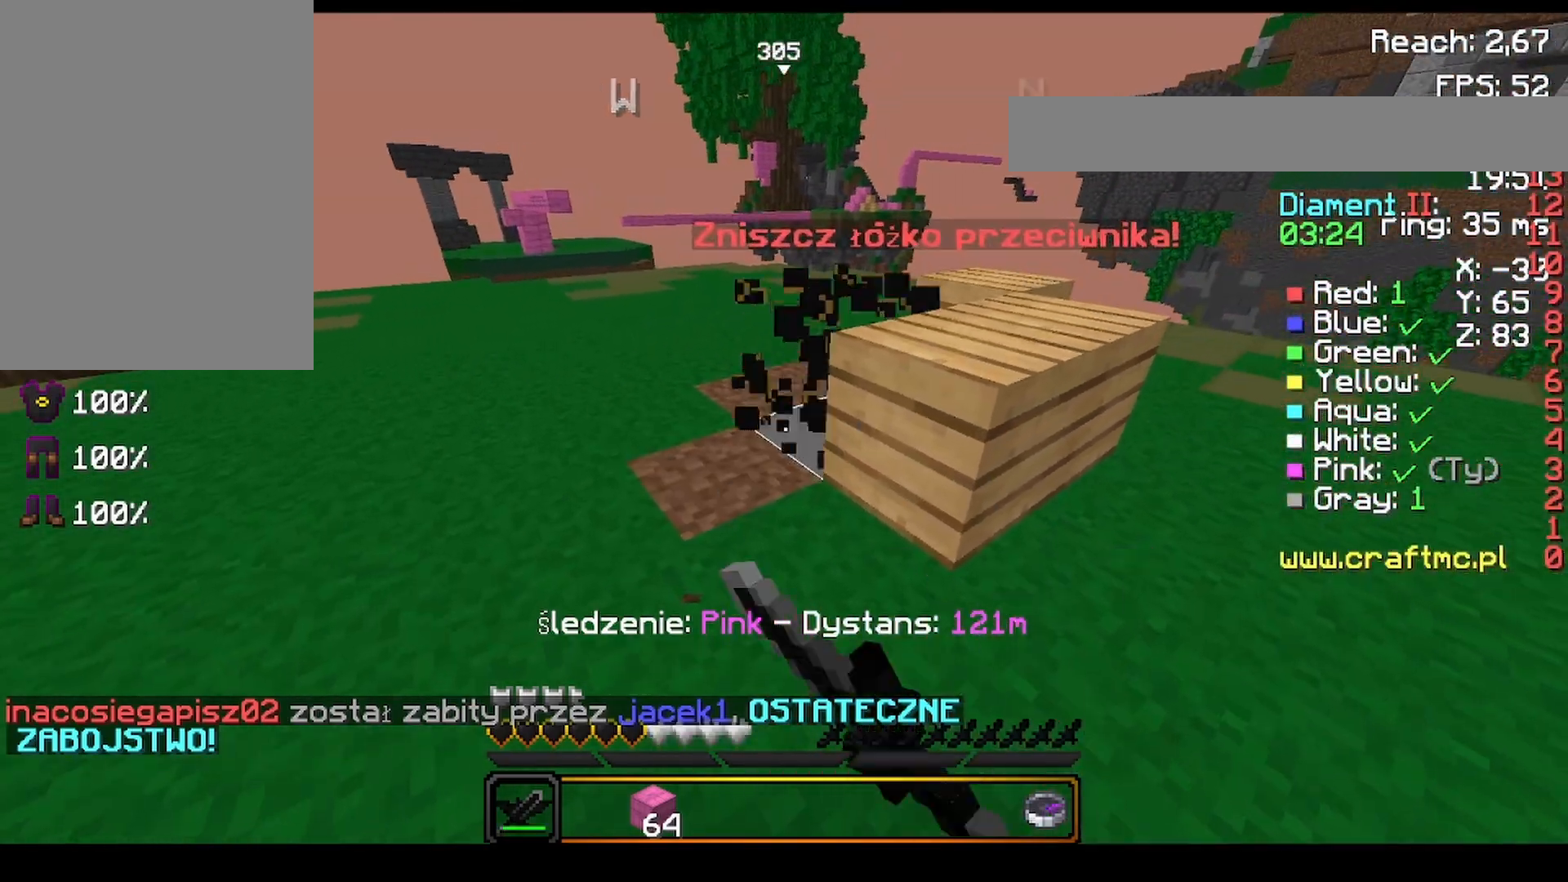
{"keys": ["s"], "mouse": [], "events": [[280, "mouse_left", "up"], [360, "s", "down"]]}
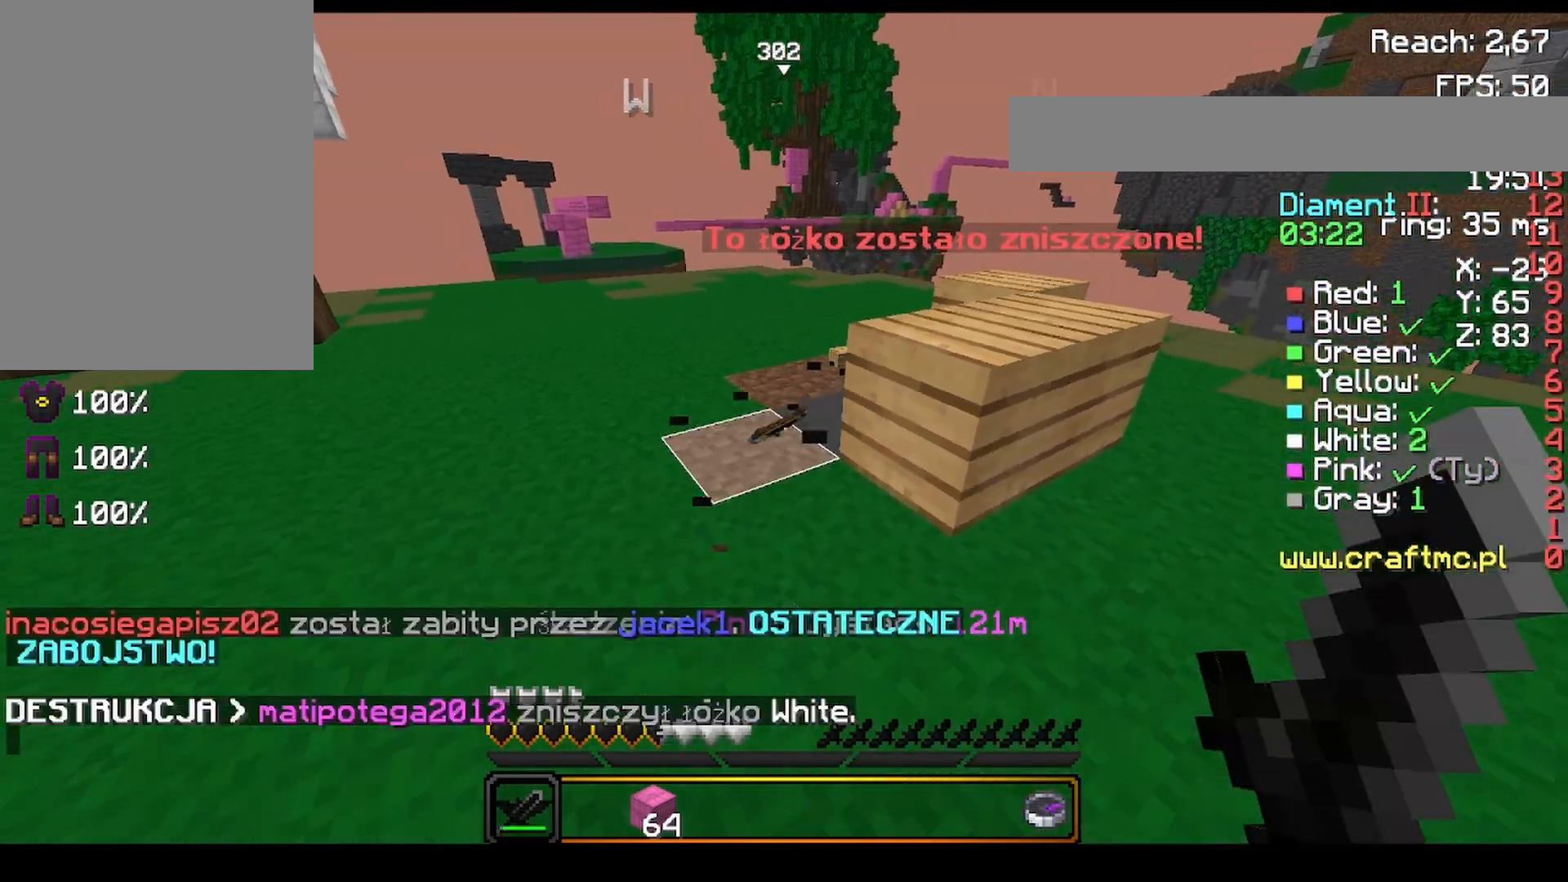
{"keys": ["w"], "mouse": ["left"], "events": [[240, "s", "up"], [400, "mouse_left", "down"], [480, "mouse_left", "up"], [480, "w", "down"], [520, "mouse_left", "down"]]}
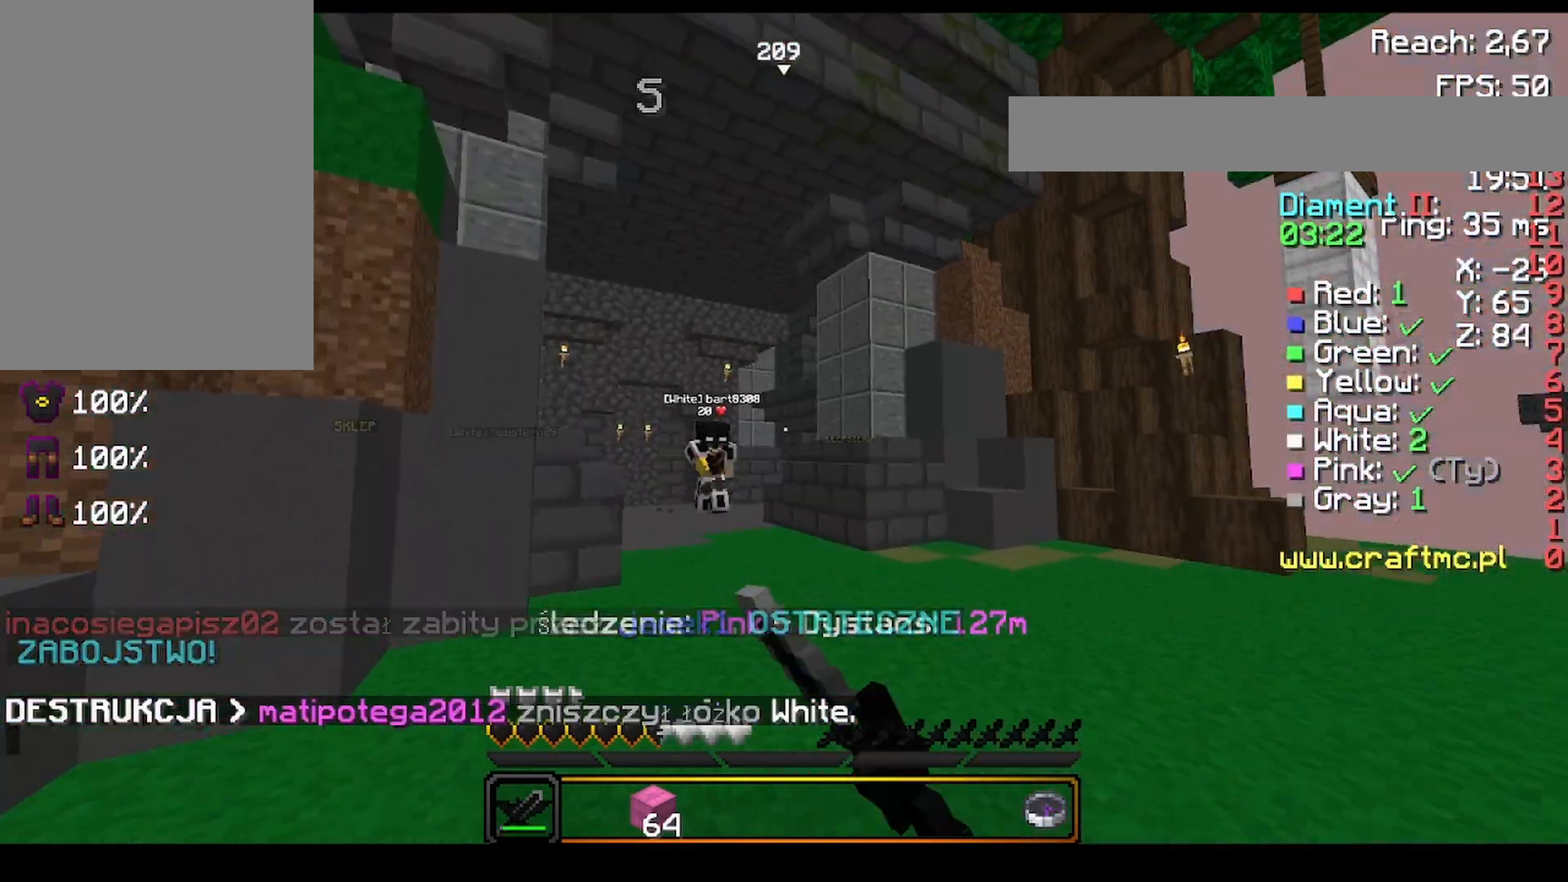
{"keys": ["w"], "mouse": ["left"], "events": [[80, "mouse_left", "up"], [280, "mouse_left", "down"], [360, "mouse_left", "up"], [480, "mouse_left", "down"]]}
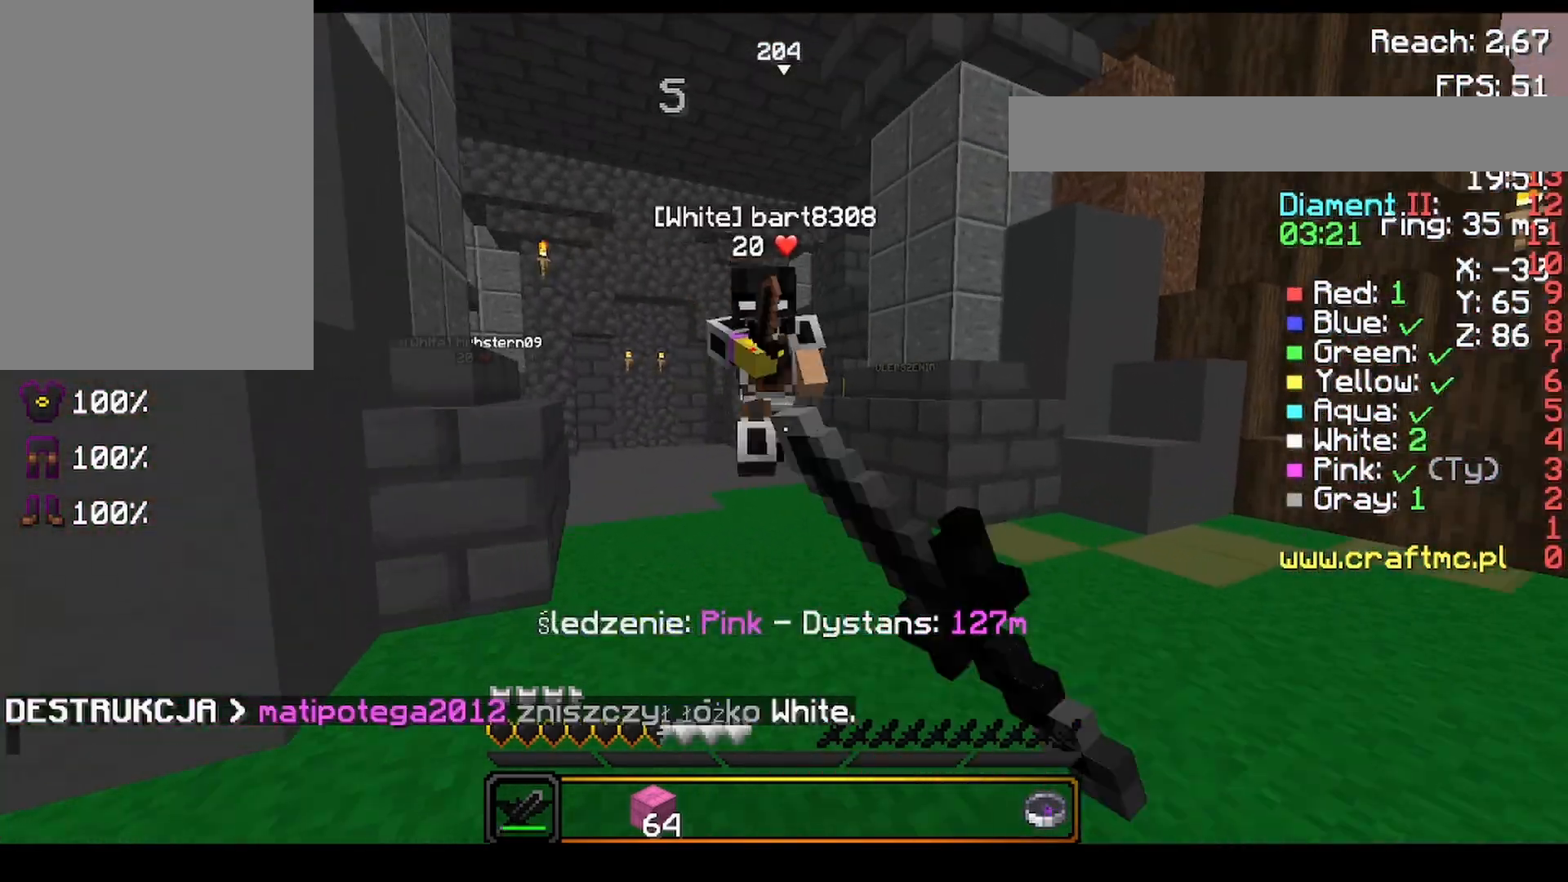
{"keys": ["w"], "mouse": [], "events": [[40, "mouse_left", "up"], [120, "mouse_left", "down"], [160, "mouse_left", "up"], [320, "mouse_left", "down"], [360, "mouse_left", "up"], [400, "mouse_left", "down"], [520, "mouse_left", "up"]]}
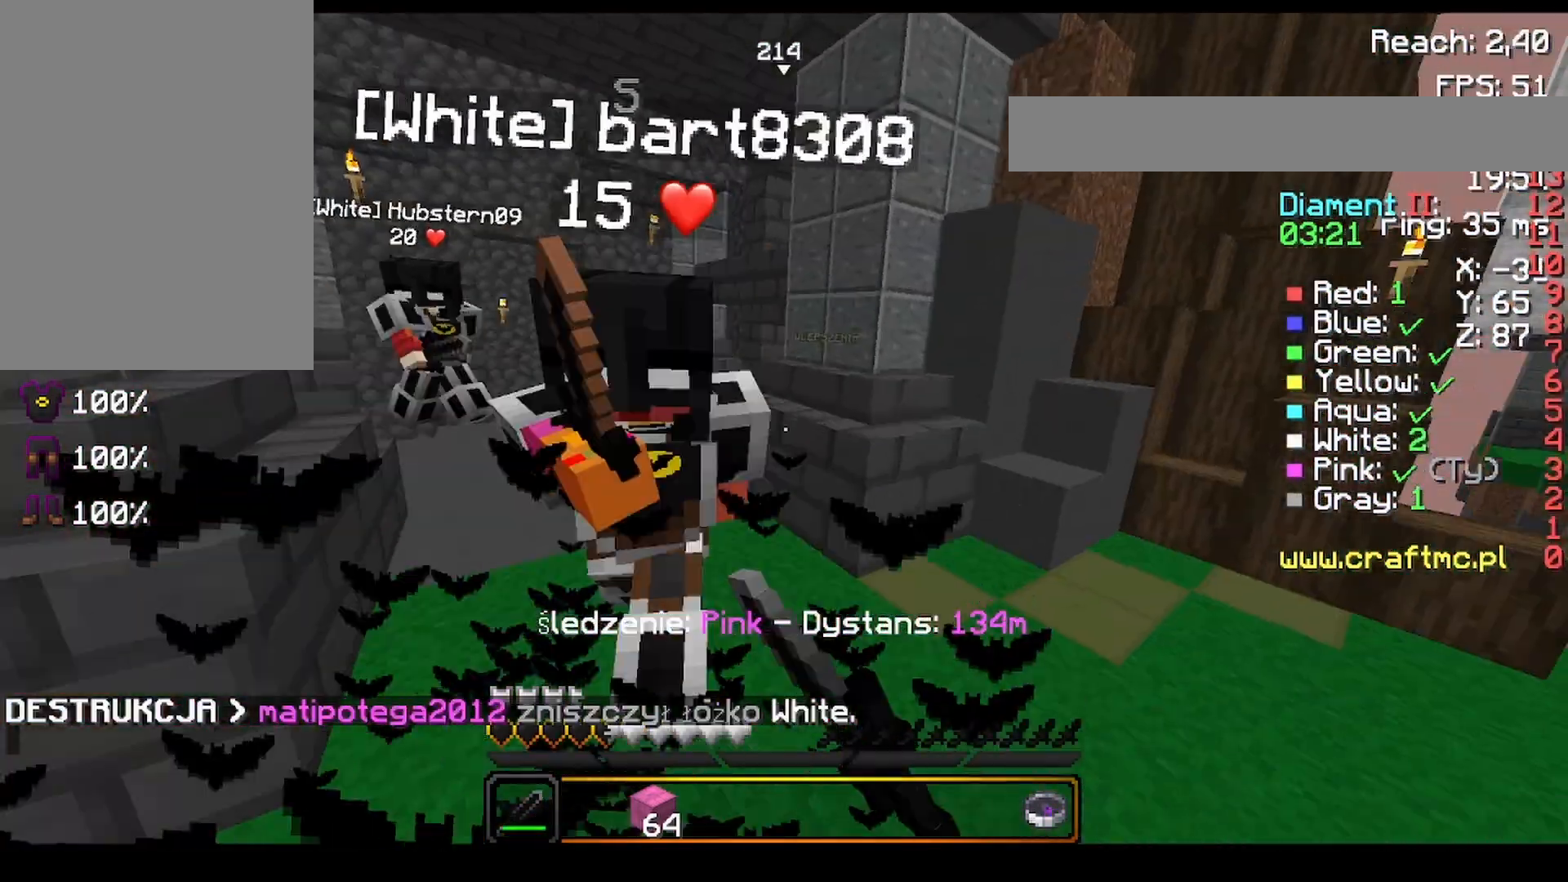
{"keys": ["w"], "mouse": [], "events": [[120, "a", "down"], [120, "mouse_left", "down"], [160, "mouse_left", "up"], [320, "a", "up"], [320, "mouse_left", "down"], [360, "mouse_left", "up"], [440, "mouse_left", "down"], [480, "mouse_left", "up"]]}
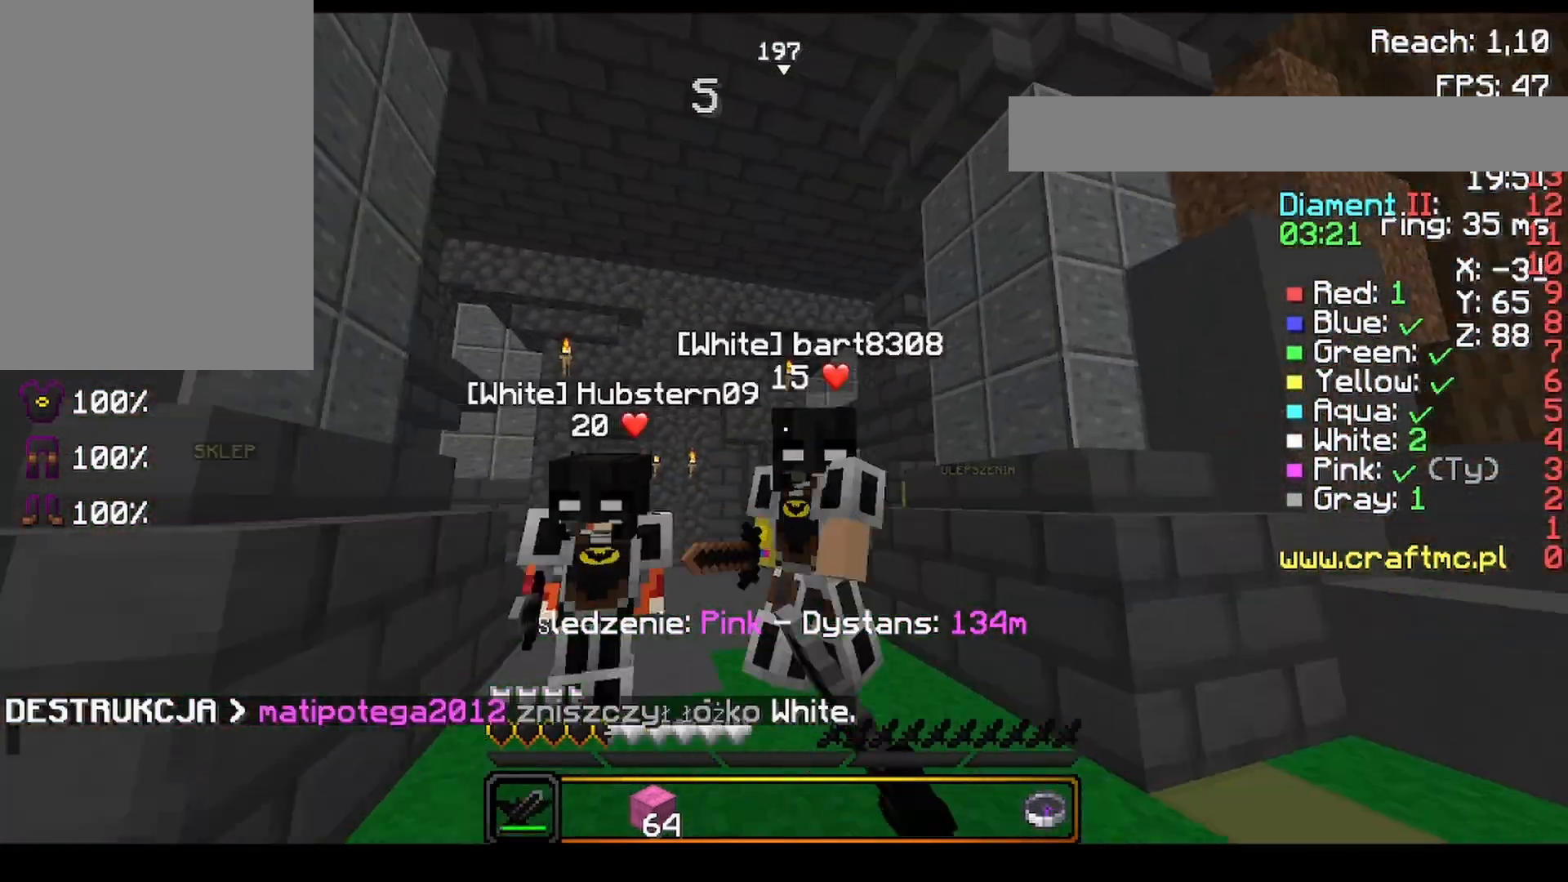
{"keys": ["a", "w"], "mouse": [], "events": [[40, "mouse_left", "down"], [240, "mouse_left", "up"], [320, "mouse_left", "down"], [360, "a", "down"], [360, "mouse_left", "up"], [400, "mouse_left", "down"], [480, "mouse_left", "up"]]}
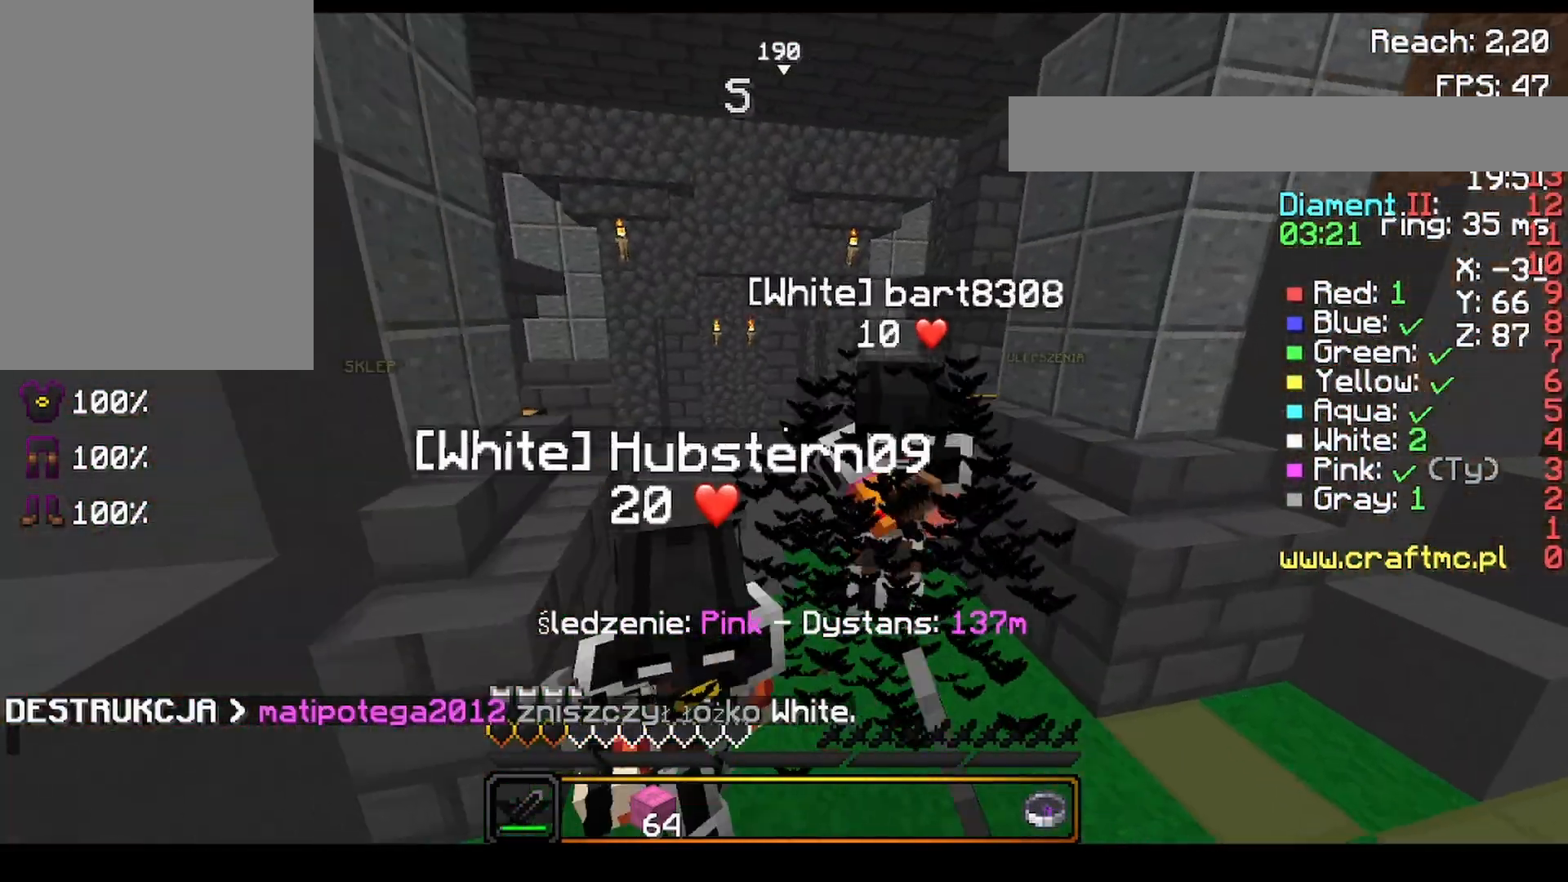
{"keys": [], "mouse": [], "events": [[40, "mouse_left", "down"], [200, "mouse_left", "up"], [200, "w", "up"], [240, "mouse_left", "down"], [280, "a", "up"], [280, "s", "down"], [440, "mouse_left", "up"], [440, "s", "up"]]}
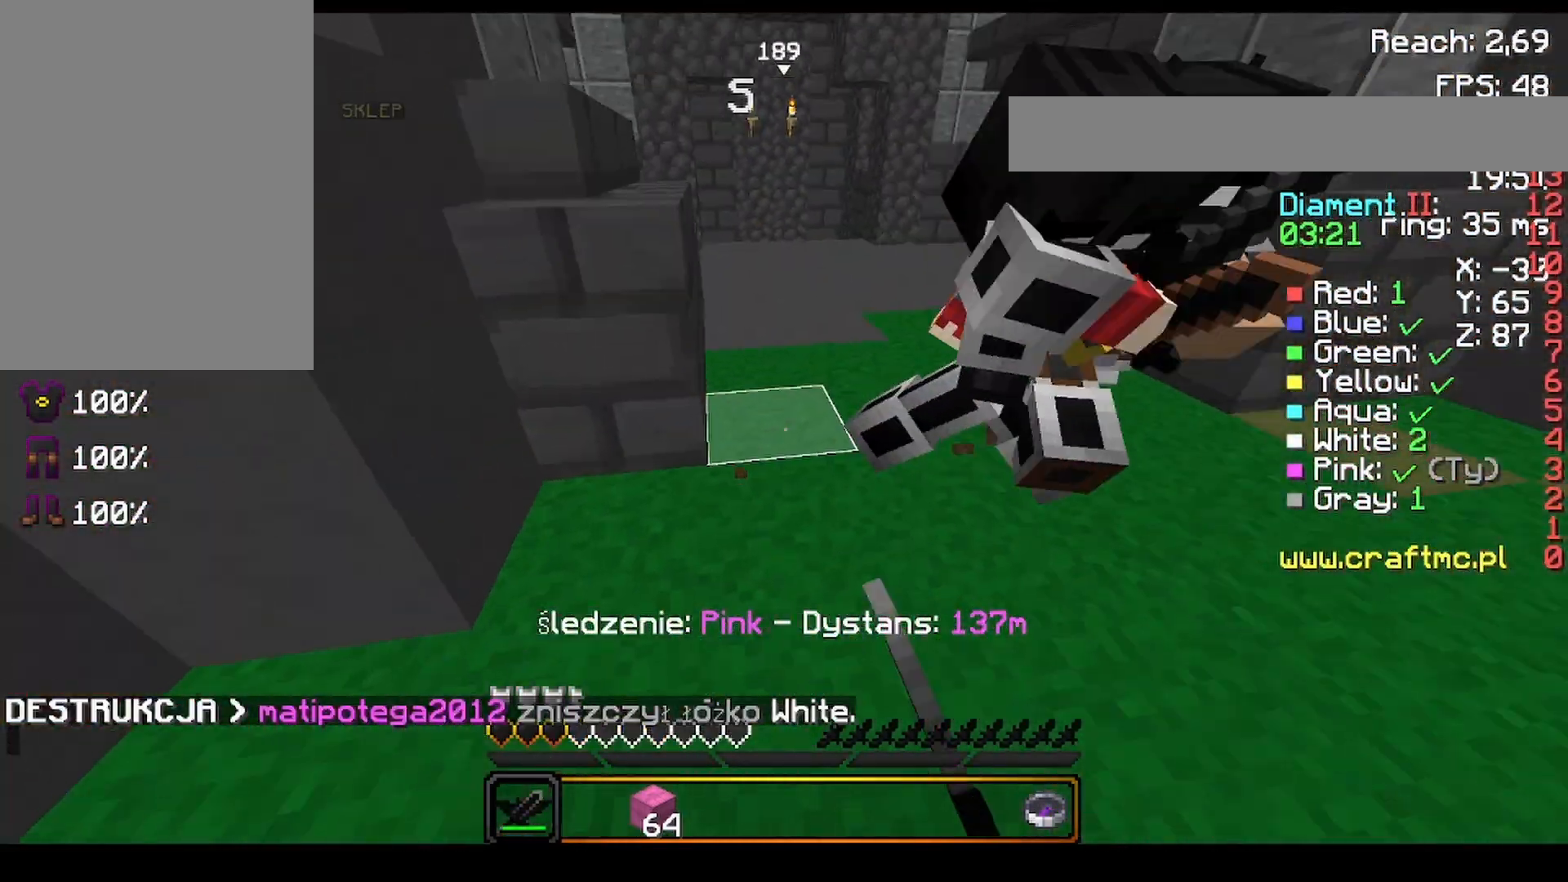
{"keys": ["w"], "mouse": ["left"], "events": [[80, "mouse_left", "down"], [280, "mouse_left", "up"], [360, "mouse_left", "down"], [360, "w", "down"]]}
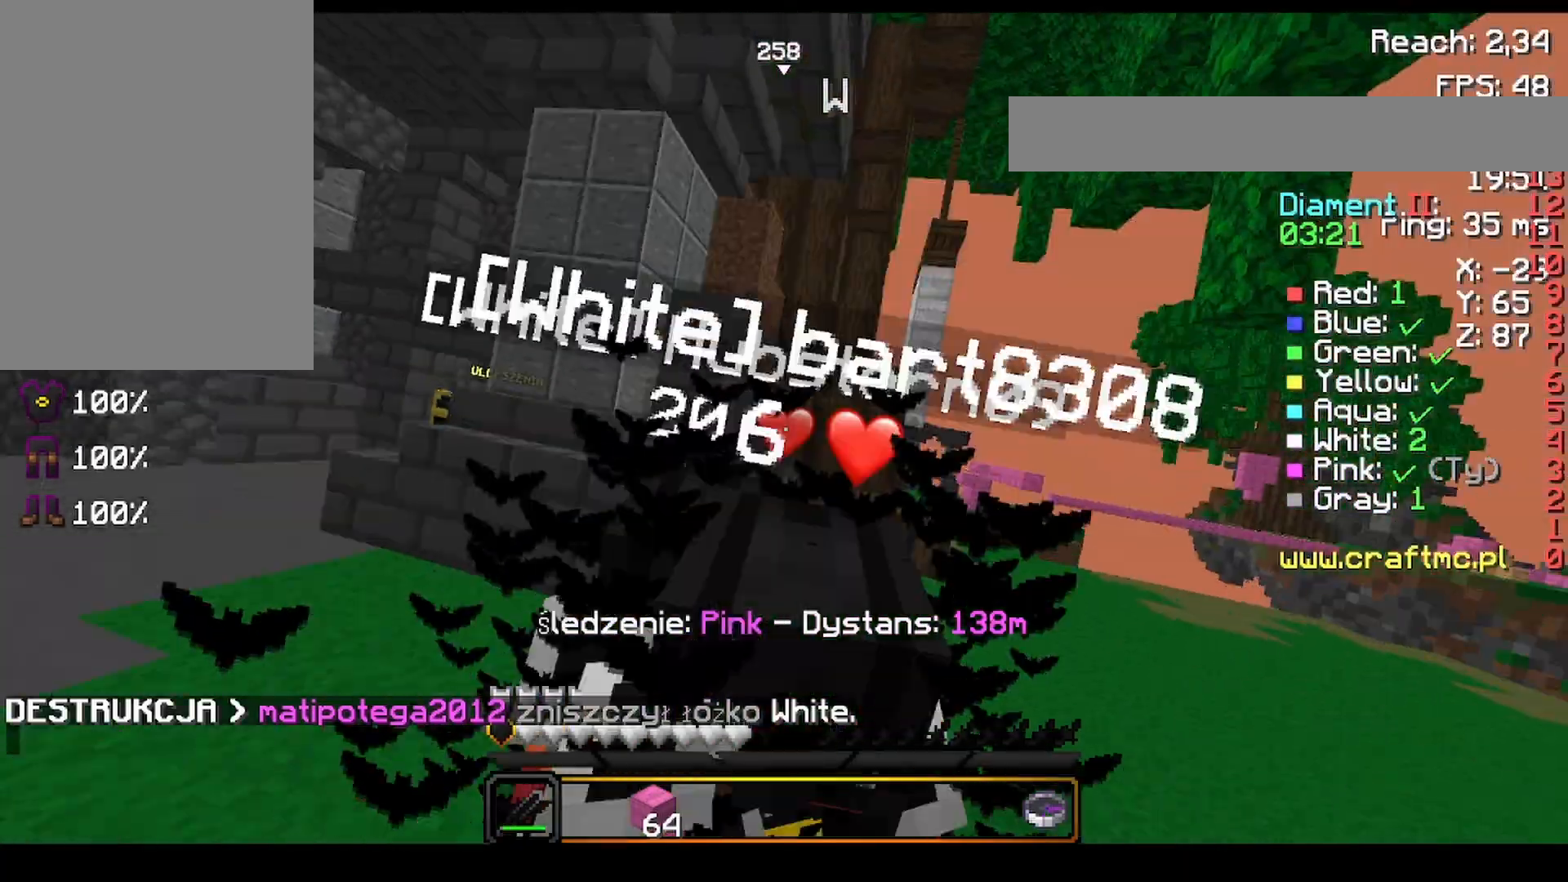
{"keys": ["w"], "mouse": [], "events": [[160, "mouse_left", "up"], [240, "mouse_left", "down"], [320, "mouse_left", "up"]]}